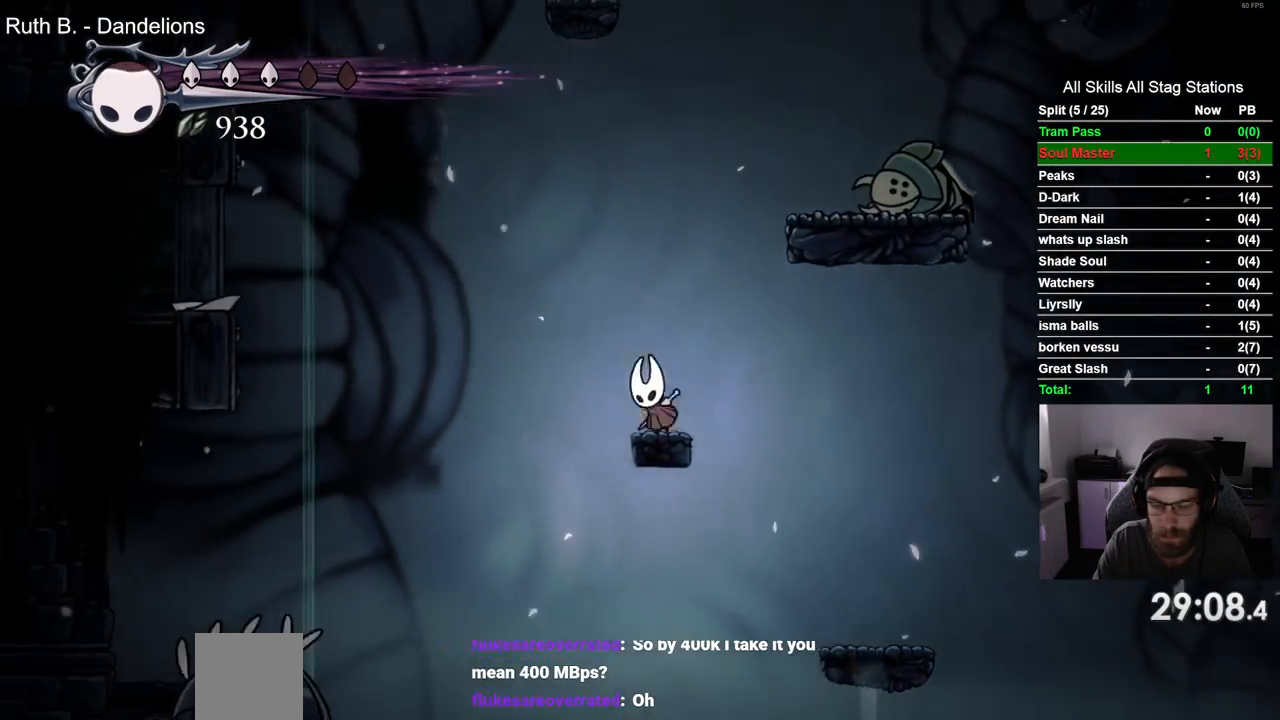
Gameplay with a controller (PlayStation layout); each line is a JSON object with the inputs held at the frame after it. "events" lists button and stick changes between this image and that frame as [ms after this image, input, new state], when the widget could be followed in between. Not read: R1 SQUARE.
{"buttons": [], "left_stick": "center", "right_stick": "center", "events": [[450, "CROSS", "up"], [500, "DPAD_RIGHT", "up"]]}
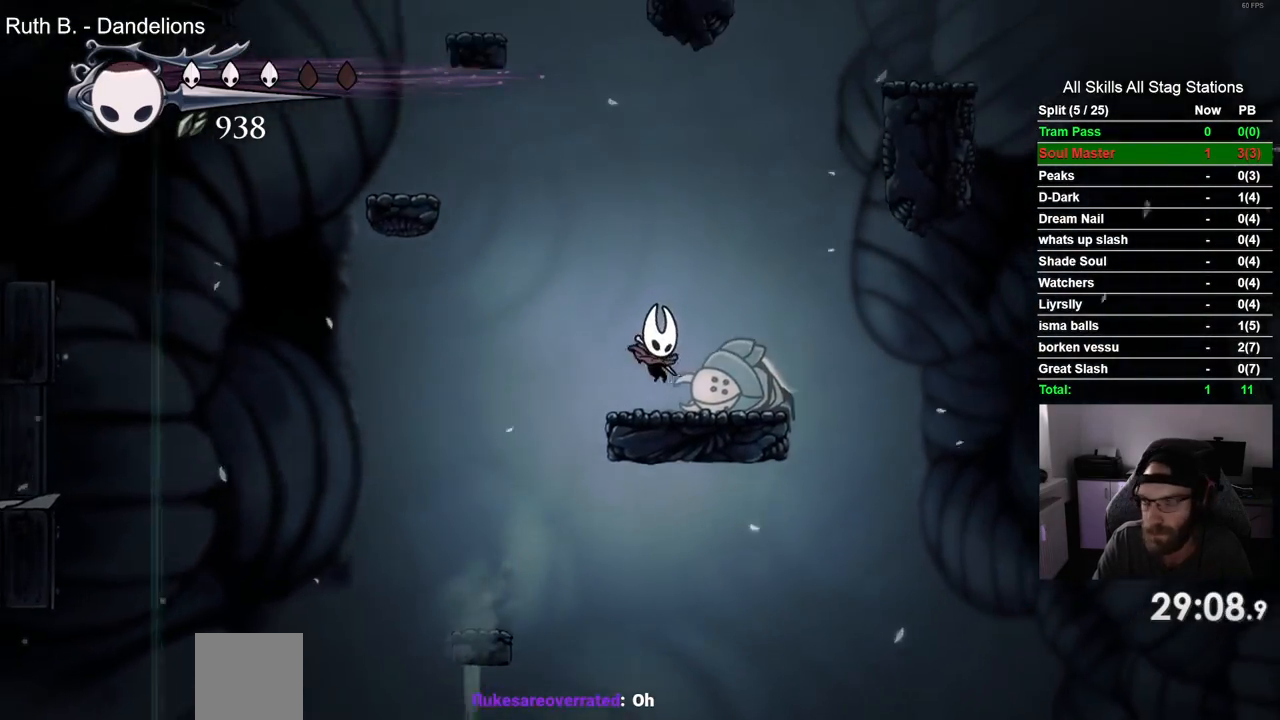
{"buttons": ["CROSS", "DPAD_LEFT"], "left_stick": "center", "right_stick": "center", "events": [[133, "DPAD_LEFT", "down"], [217, "CROSS", "down"]]}
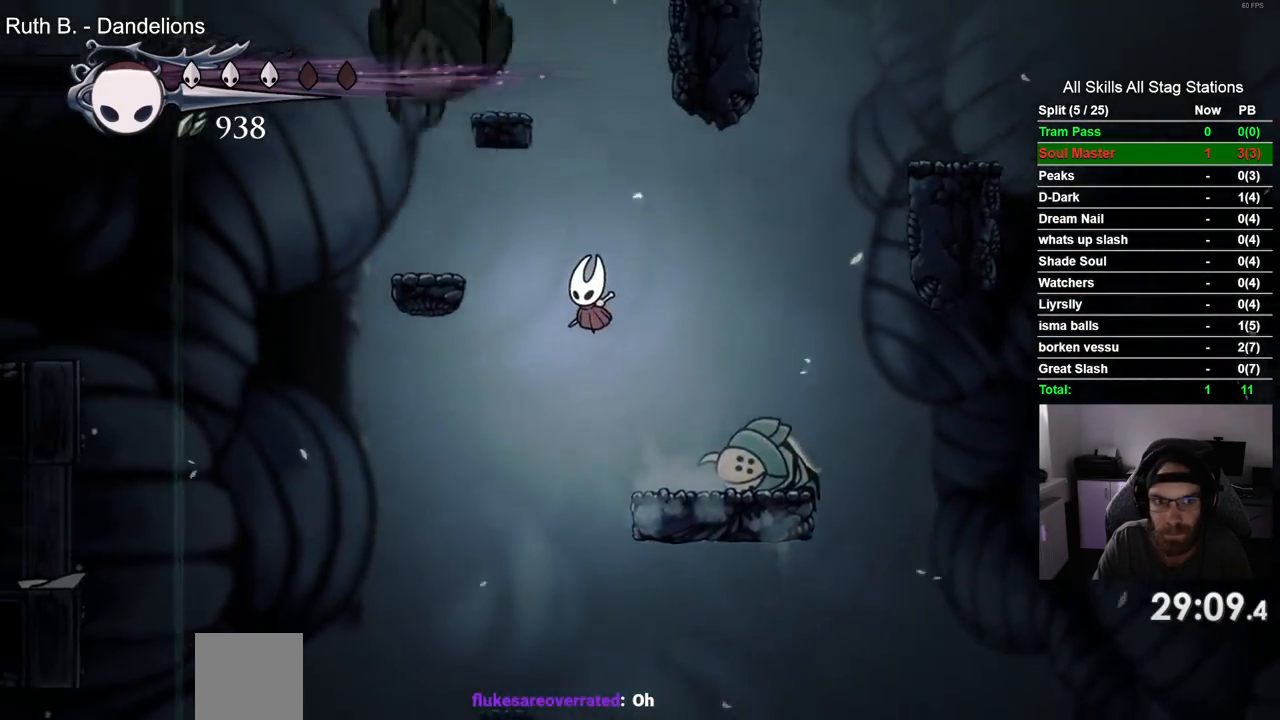
{"buttons": ["CROSS"], "left_stick": "center", "right_stick": "center", "events": [[300, "CROSS", "up"], [450, "CROSS", "down"], [467, "DPAD_LEFT", "up"]]}
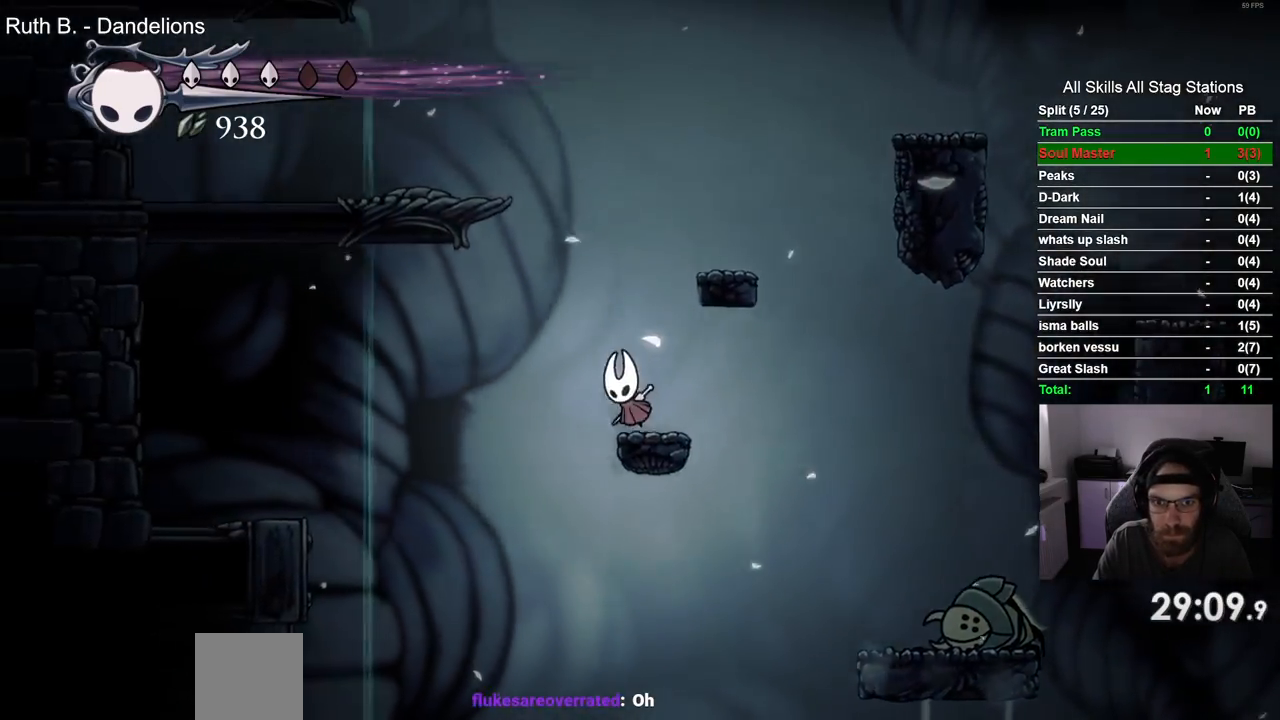
{"buttons": ["CROSS", "DPAD_RIGHT"], "left_stick": "center", "right_stick": "center", "events": [[100, "DPAD_RIGHT", "down"], [233, "CROSS", "up"], [367, "DPAD_RIGHT", "up"], [467, "DPAD_RIGHT", "down"], [483, "CROSS", "down"]]}
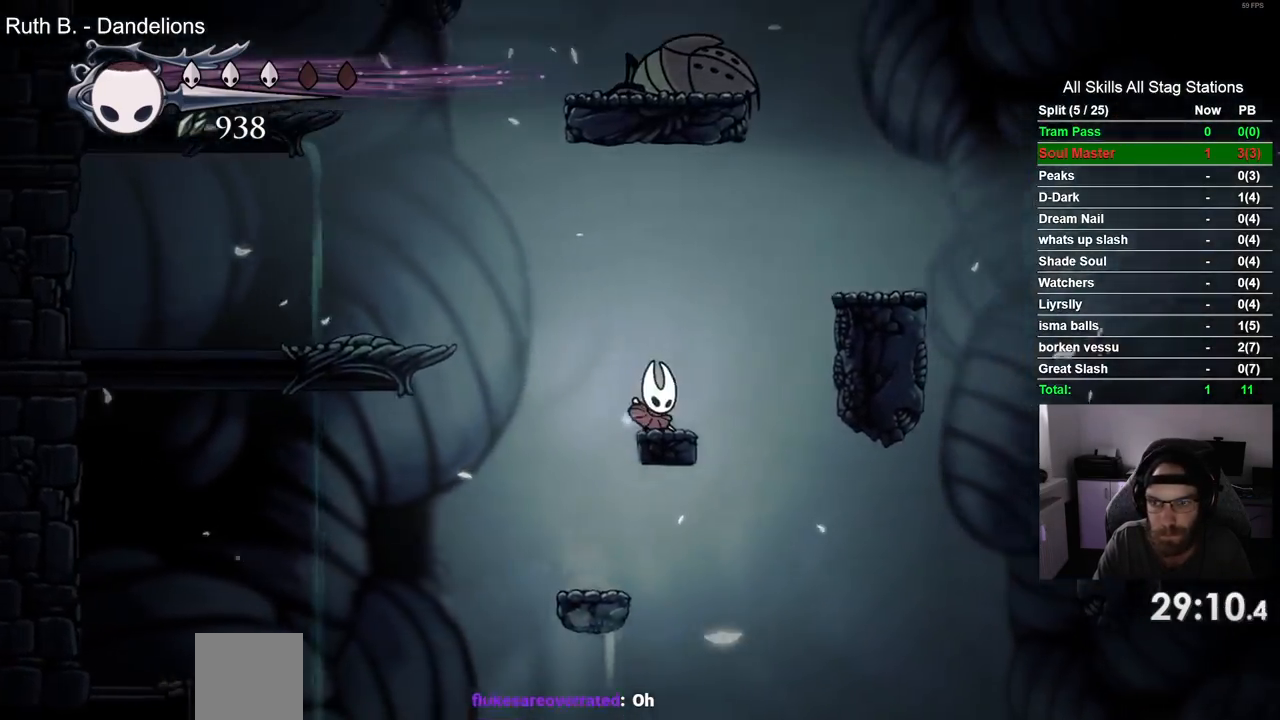
{"buttons": ["DPAD_RIGHT"], "left_stick": "center", "right_stick": "center", "events": [[300, "CROSS", "up"]]}
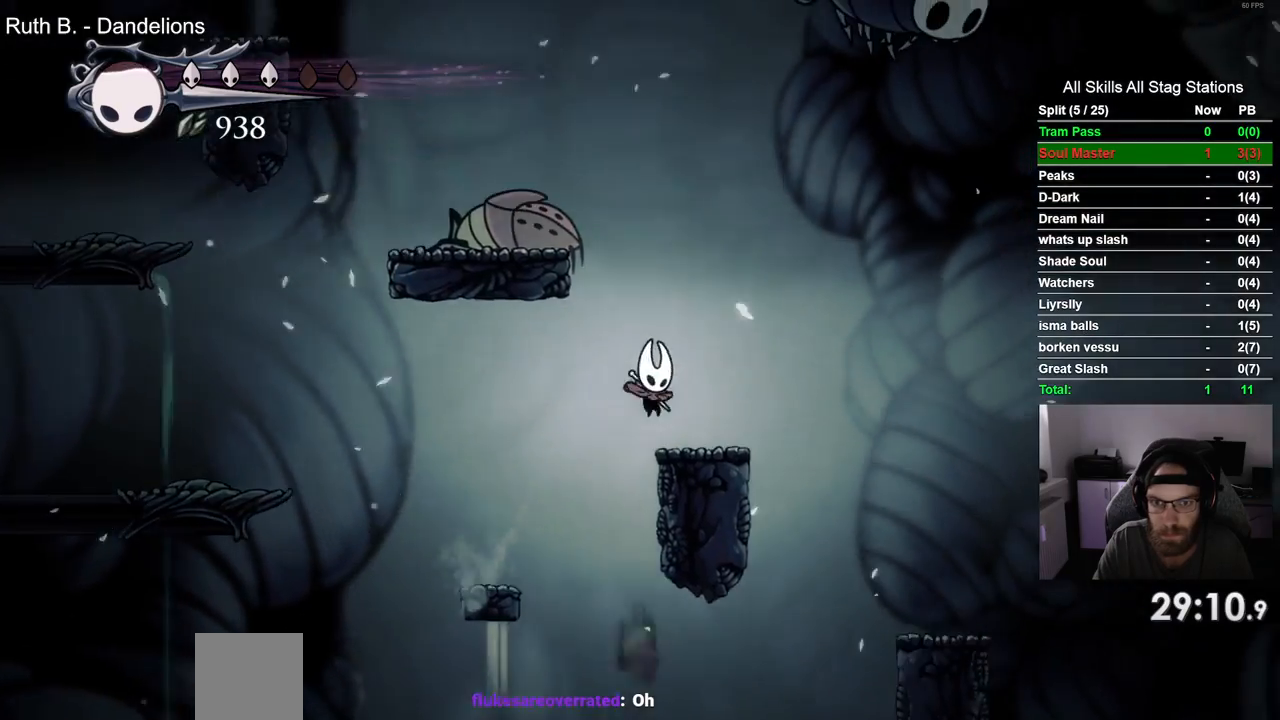
{"buttons": ["CROSS", "DPAD_LEFT"], "left_stick": "center", "right_stick": "center", "events": [[67, "DPAD_RIGHT", "up"], [100, "CROSS", "down"], [150, "DPAD_LEFT", "down"]]}
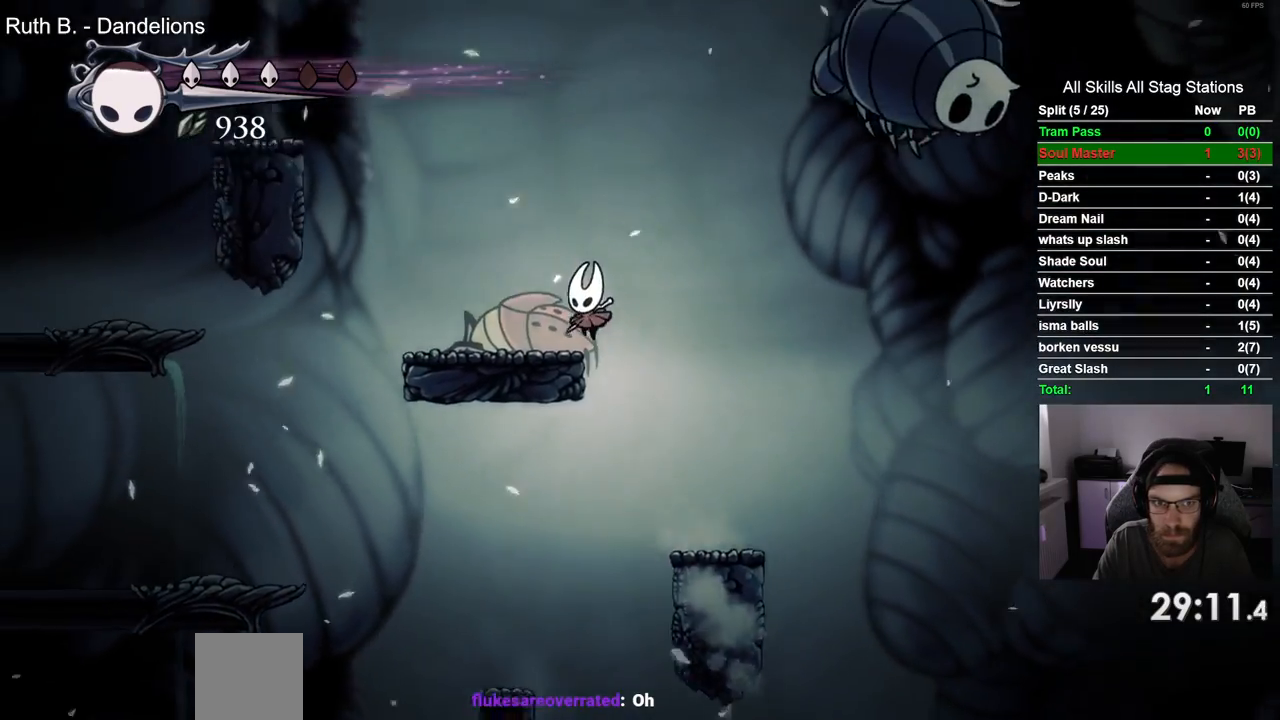
{"buttons": ["CROSS", "DPAD_LEFT"], "left_stick": "center", "right_stick": "center", "events": [[33, "CROSS", "up"], [233, "CROSS", "down"]]}
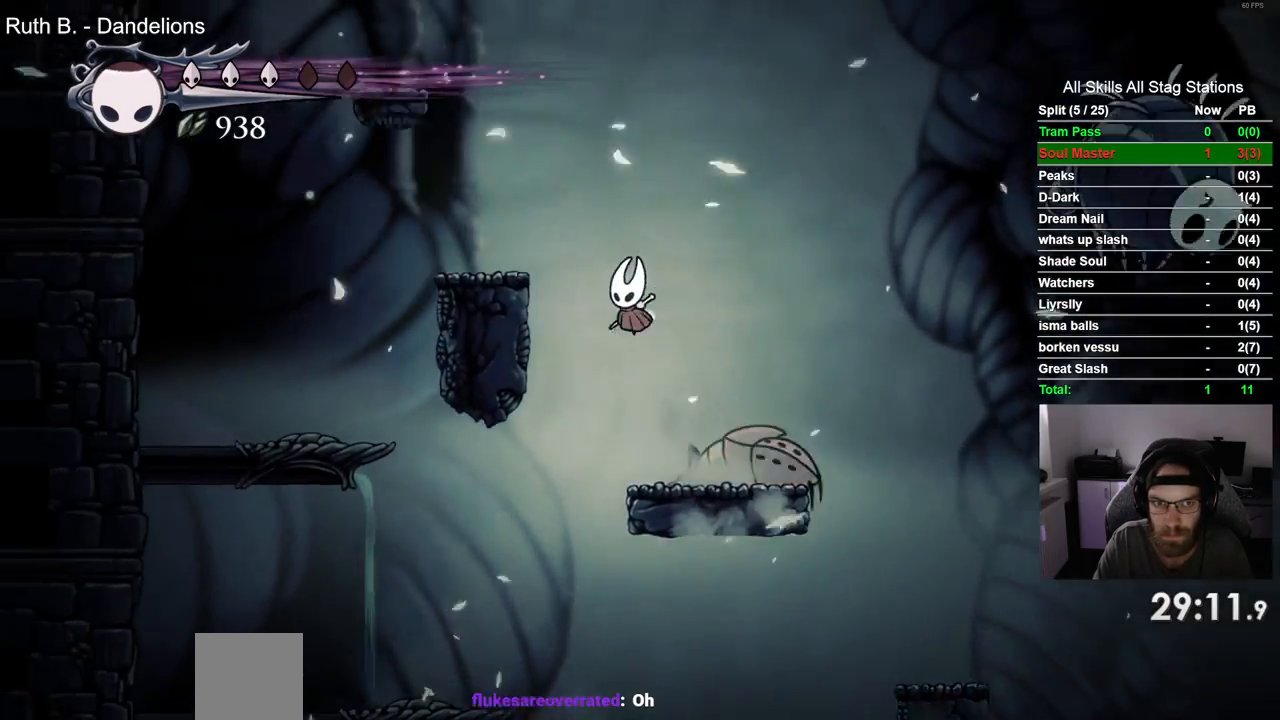
{"buttons": ["CROSS", "DPAD_LEFT"], "left_stick": "center", "right_stick": "center", "events": [[183, "CROSS", "up"], [350, "DPAD_LEFT", "up"], [383, "CROSS", "down"], [500, "DPAD_LEFT", "down"]]}
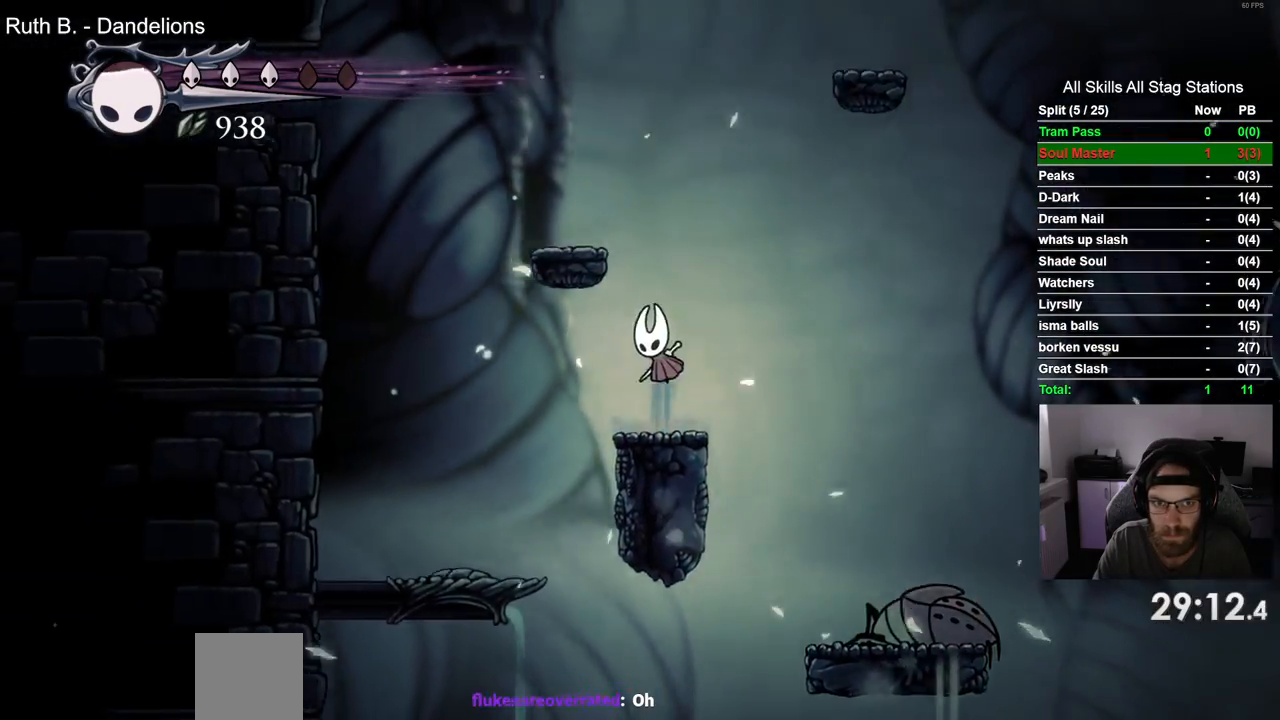
{"buttons": ["CROSS", "DPAD_RIGHT"], "left_stick": "center", "right_stick": "center", "events": [[233, "CROSS", "up"], [267, "DPAD_LEFT", "up"], [383, "DPAD_RIGHT", "down"], [433, "CROSS", "down"]]}
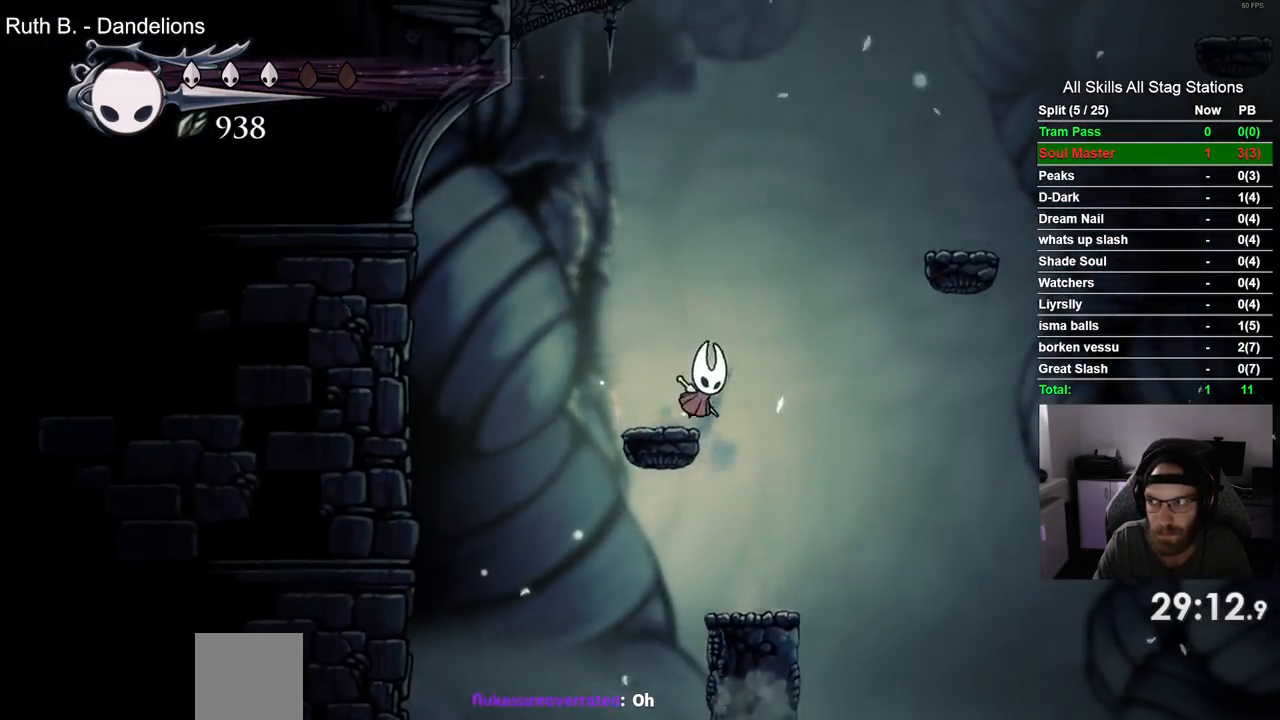
{"buttons": ["DPAD_RIGHT"], "left_stick": "center", "right_stick": "center", "events": [[483, "CROSS", "up"]]}
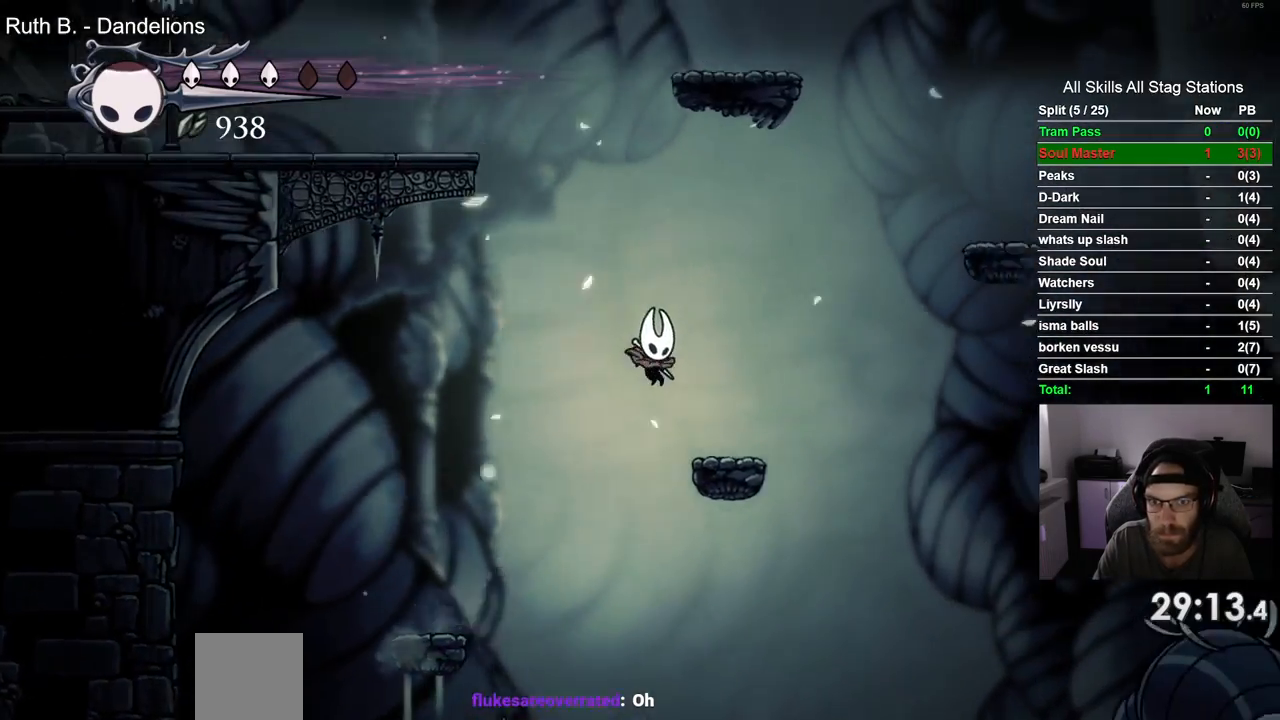
{"buttons": ["CROSS", "DPAD_LEFT"], "left_stick": "center", "right_stick": "center", "events": [[183, "DPAD_RIGHT", "up"], [250, "CROSS", "down"], [250, "DPAD_LEFT", "down"]]}
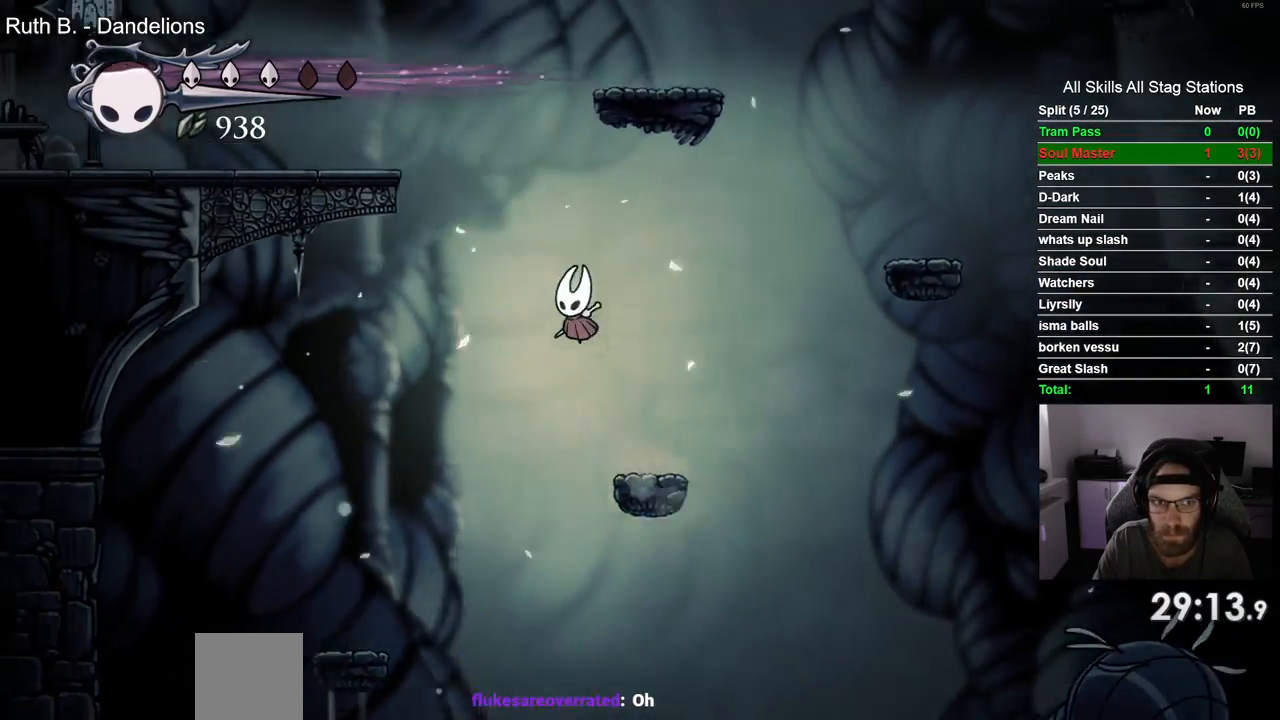
{"buttons": ["CROSS", "DPAD_LEFT"], "left_stick": "center", "right_stick": "center", "events": [[267, "R2", "down"], [350, "CROSS", "up"], [433, "R2", "up"], [467, "CROSS", "down"]]}
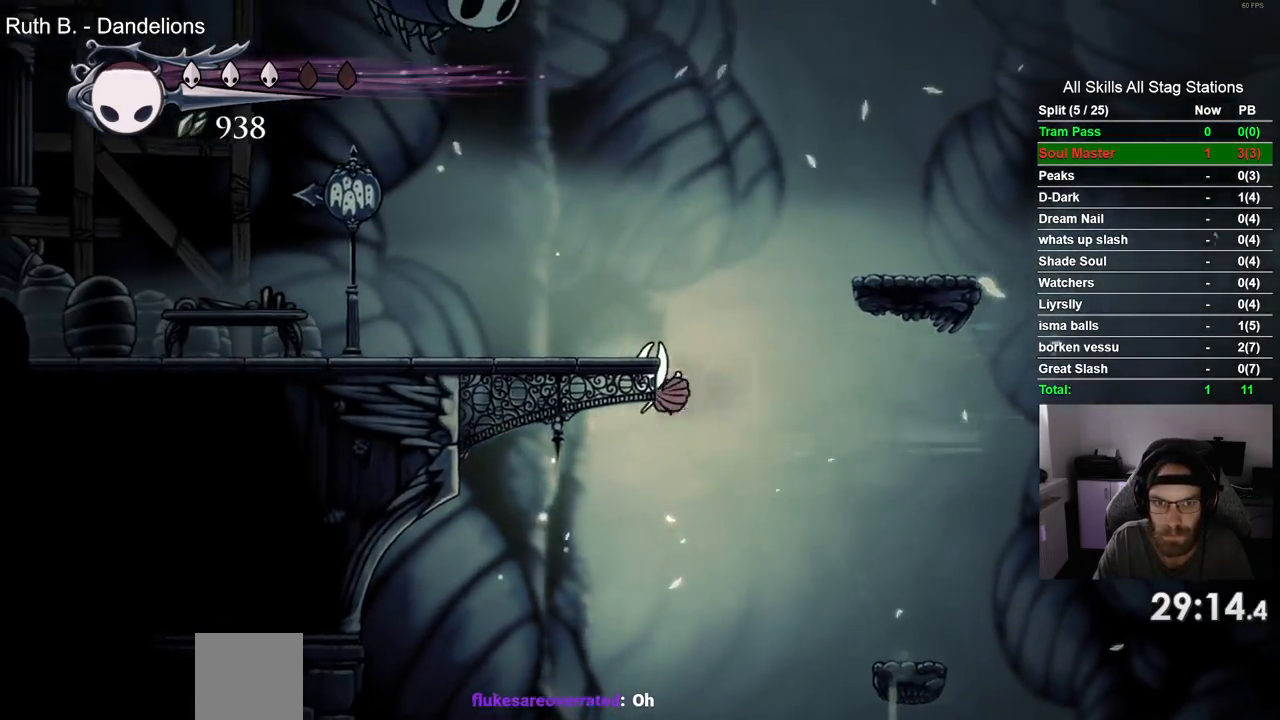
{"buttons": ["DPAD_LEFT"], "left_stick": "center", "right_stick": "center", "events": [[250, "CROSS", "up"]]}
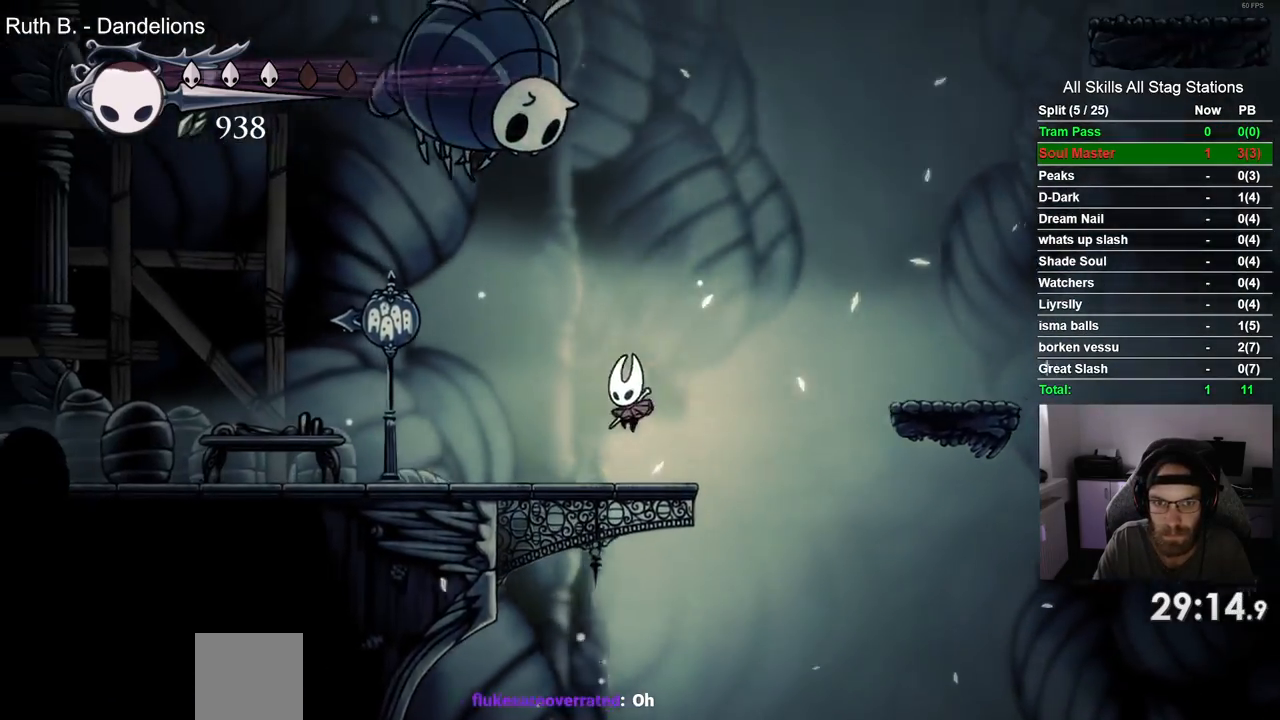
{"buttons": ["DPAD_LEFT"], "left_stick": "center", "right_stick": "center", "events": [[133, "R2", "down"], [350, "R2", "up"]]}
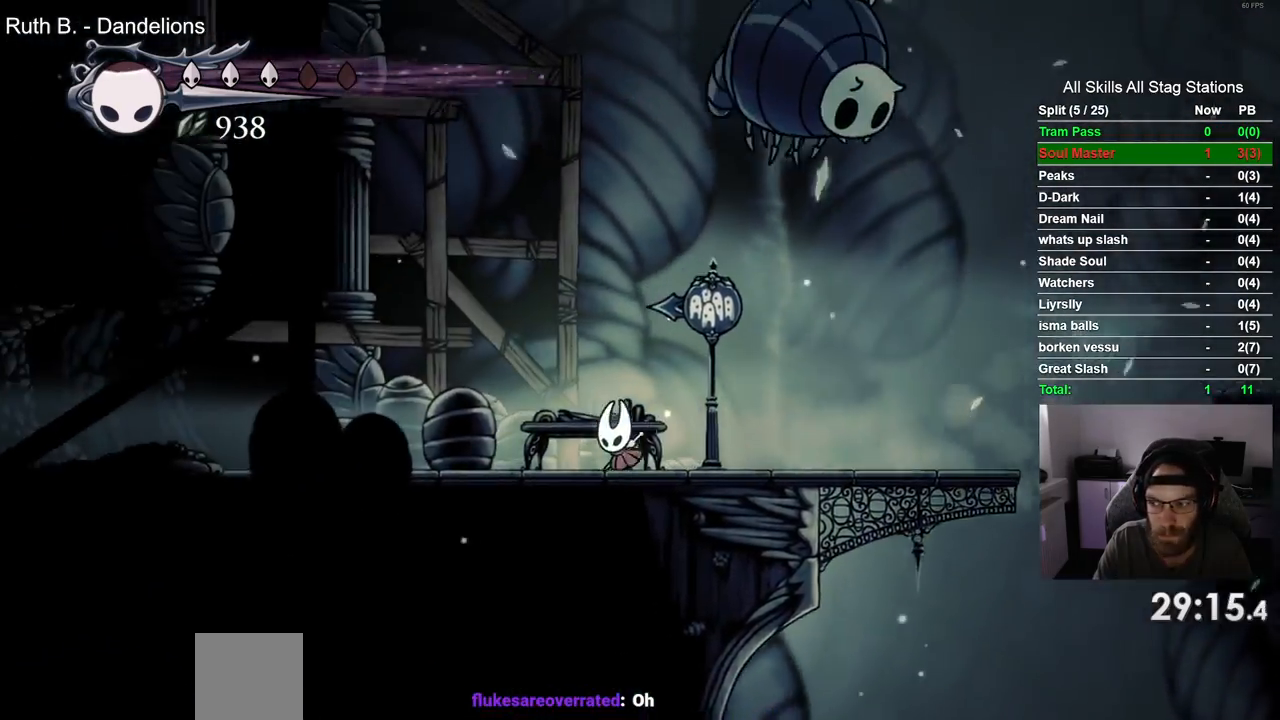
{"buttons": ["DPAD_LEFT"], "left_stick": "center", "right_stick": "center", "events": [[183, "R2", "down"], [367, "R2", "up"]]}
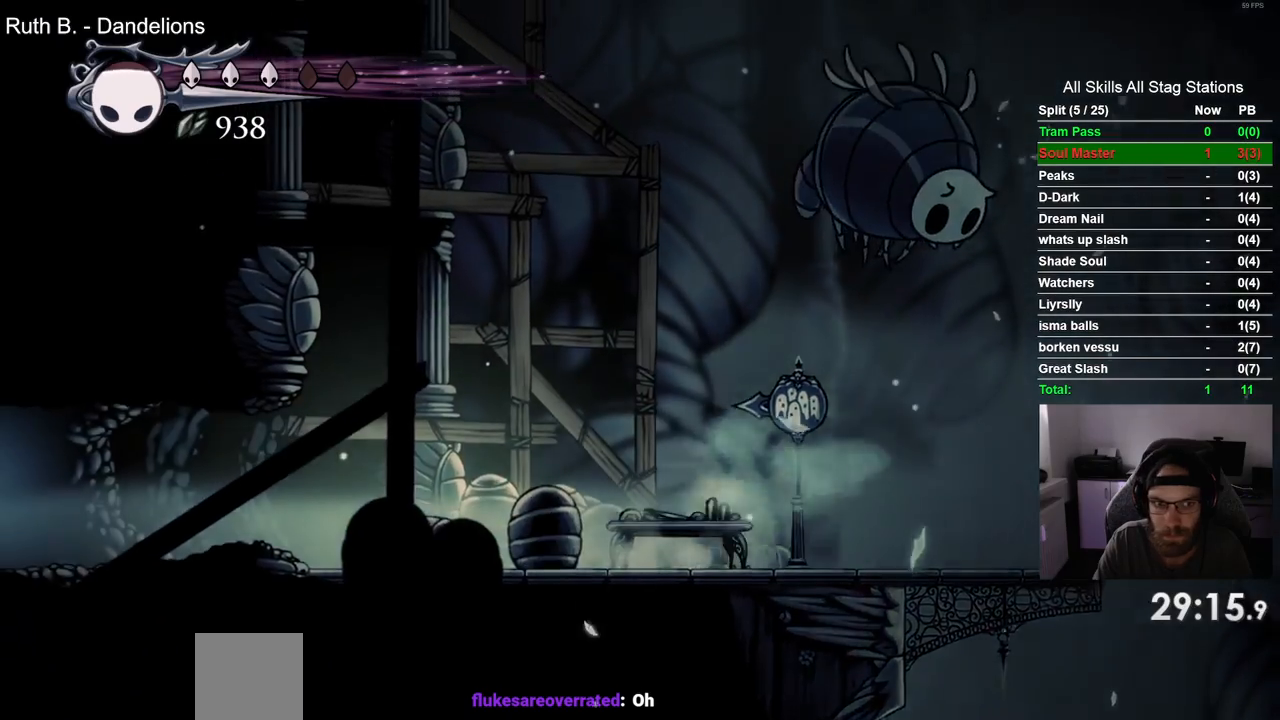
{"buttons": ["R2", "DPAD_LEFT"], "left_stick": "center", "right_stick": "center", "events": [[367, "R2", "down"]]}
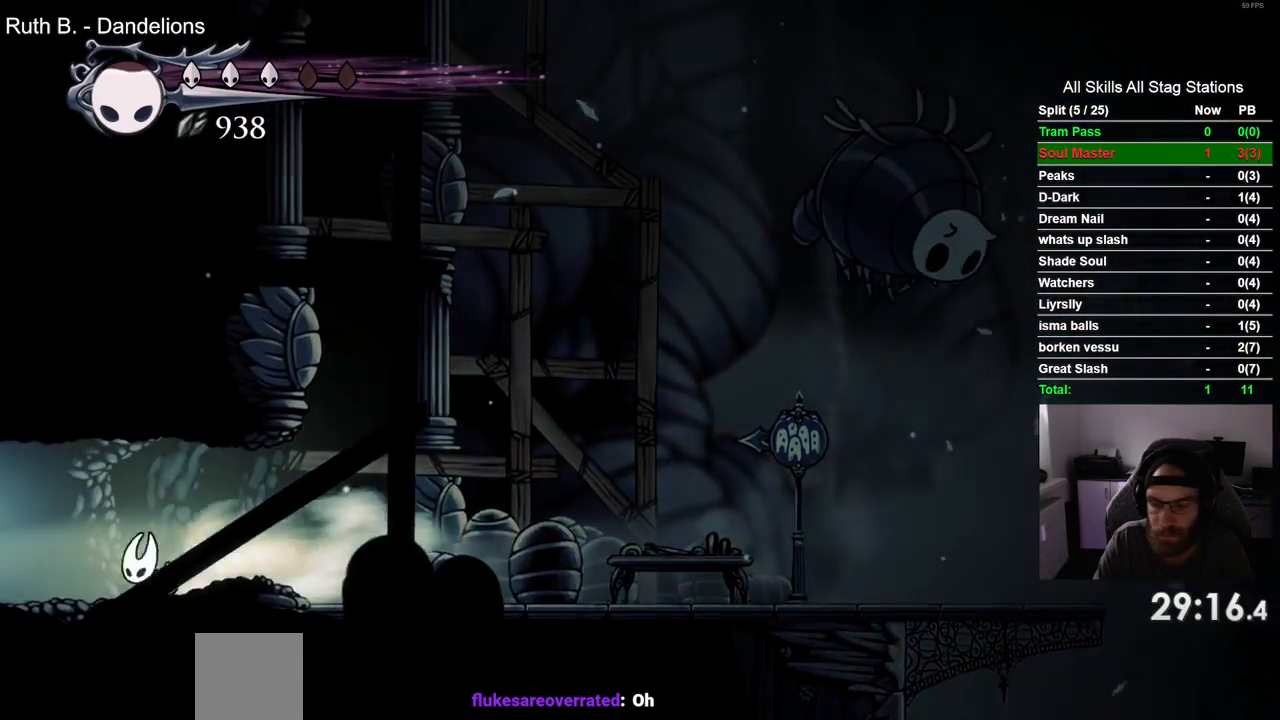
{"buttons": ["DPAD_LEFT"], "left_stick": "center", "right_stick": "center", "events": [[83, "R2", "up"]]}
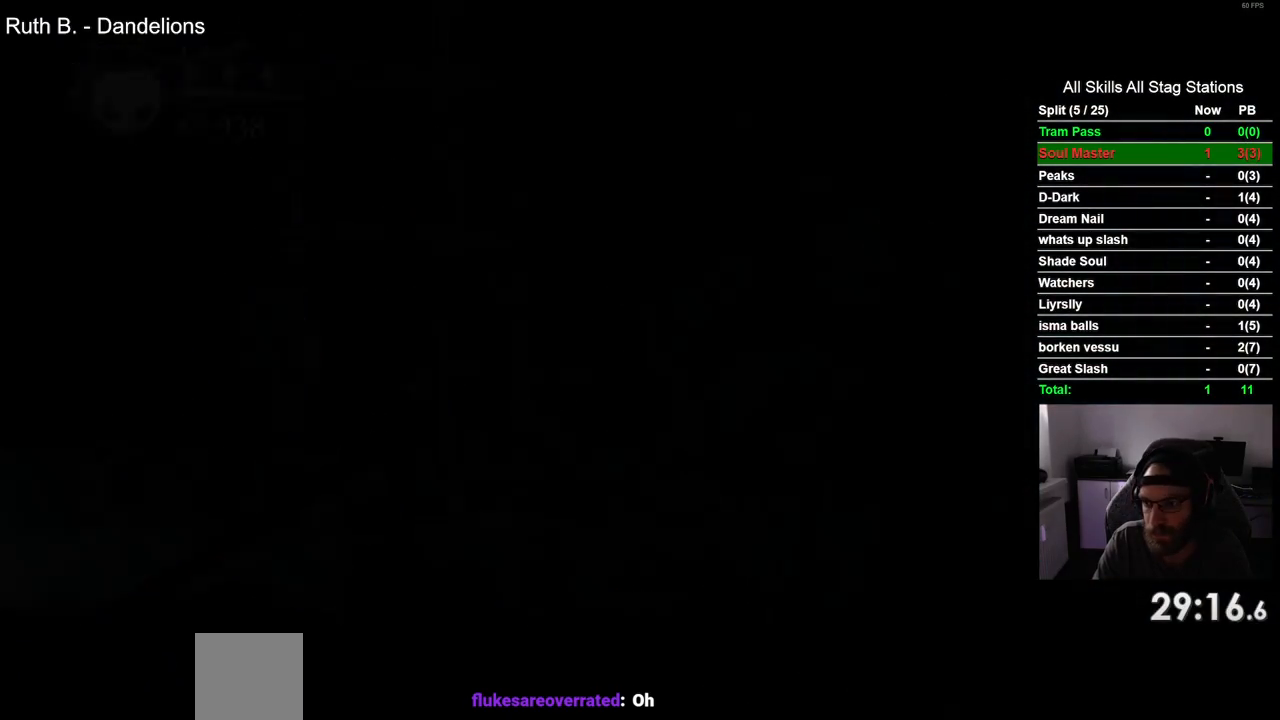
{"buttons": ["DPAD_LEFT"], "left_stick": "center", "right_stick": "center", "events": []}
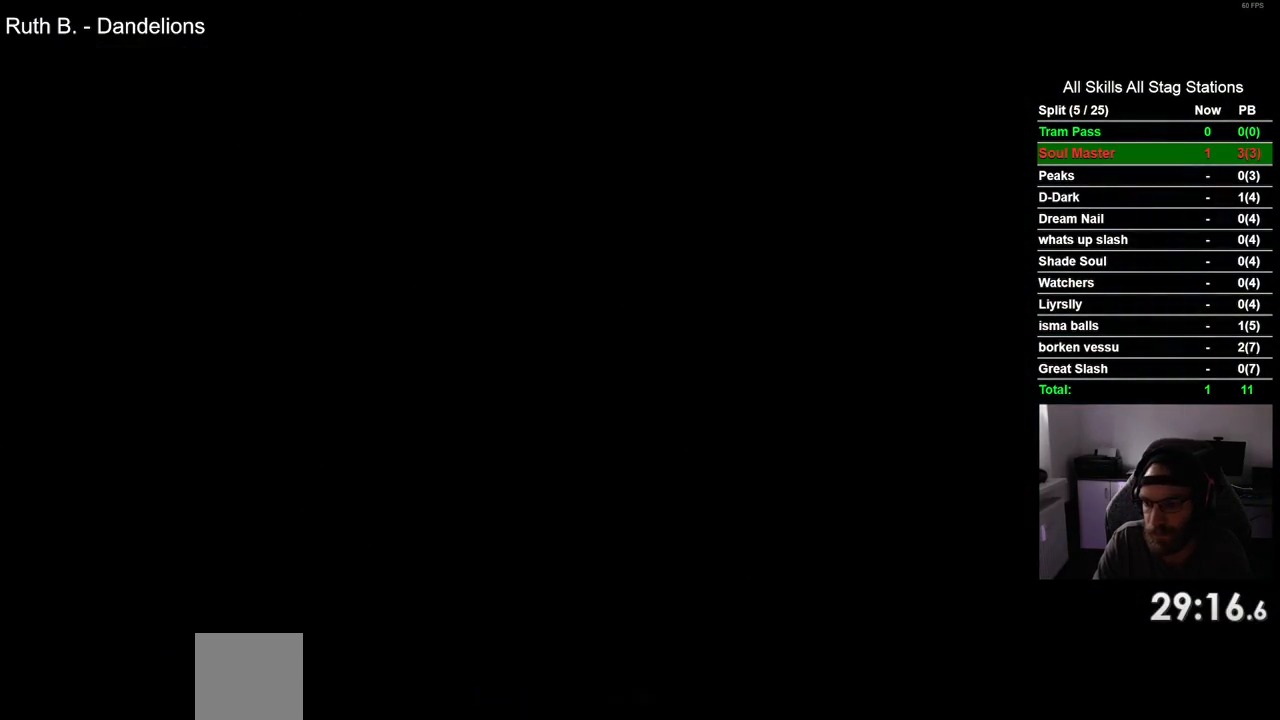
{"buttons": ["DPAD_LEFT"], "left_stick": "center", "right_stick": "center", "events": []}
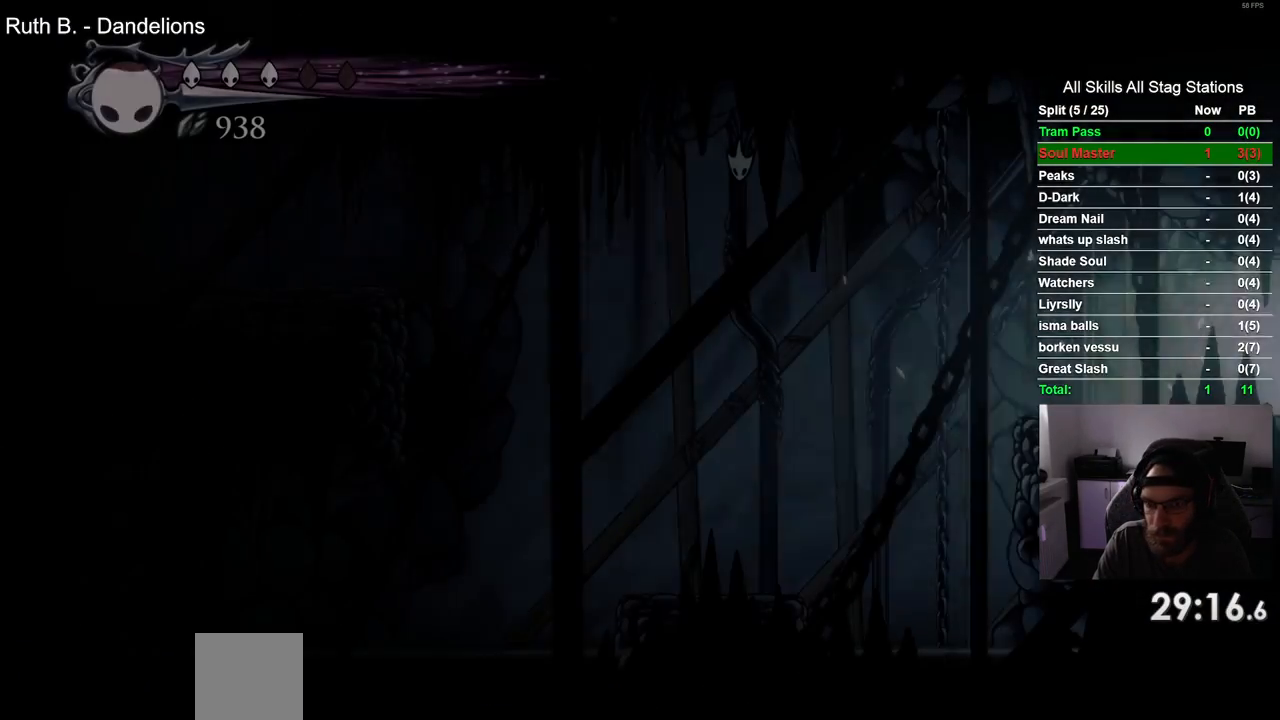
{"buttons": ["R2", "DPAD_LEFT"], "left_stick": "center", "right_stick": "center", "events": [[500, "R2", "down"]]}
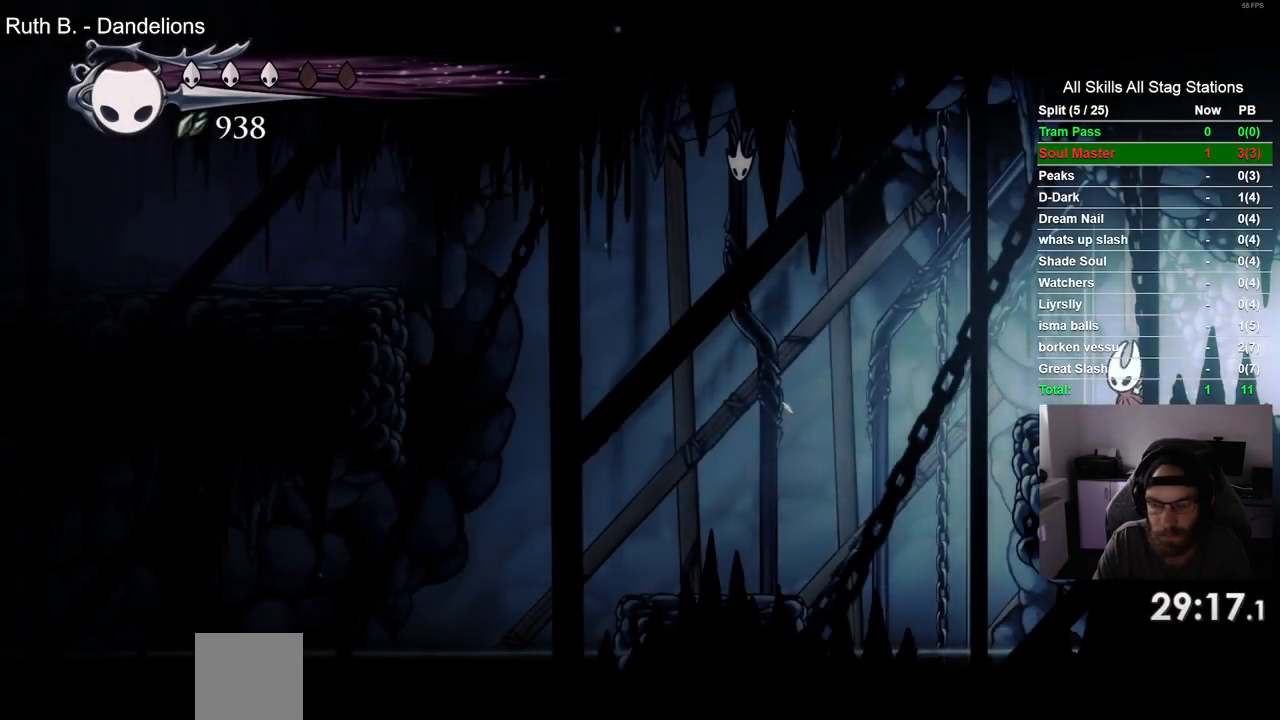
{"buttons": ["DPAD_LEFT"], "left_stick": "center", "right_stick": "center", "events": [[217, "R2", "up"]]}
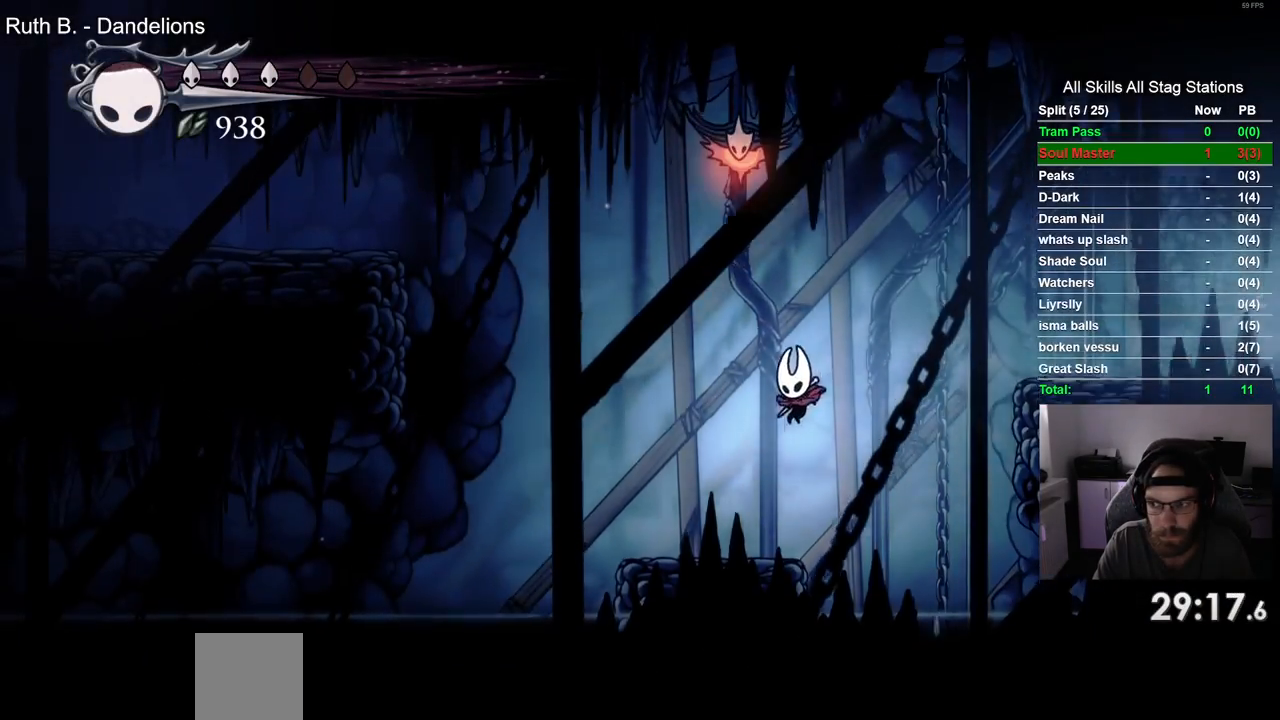
{"buttons": ["CROSS", "DPAD_LEFT"], "left_stick": "center", "right_stick": "center", "events": [[333, "CROSS", "down"]]}
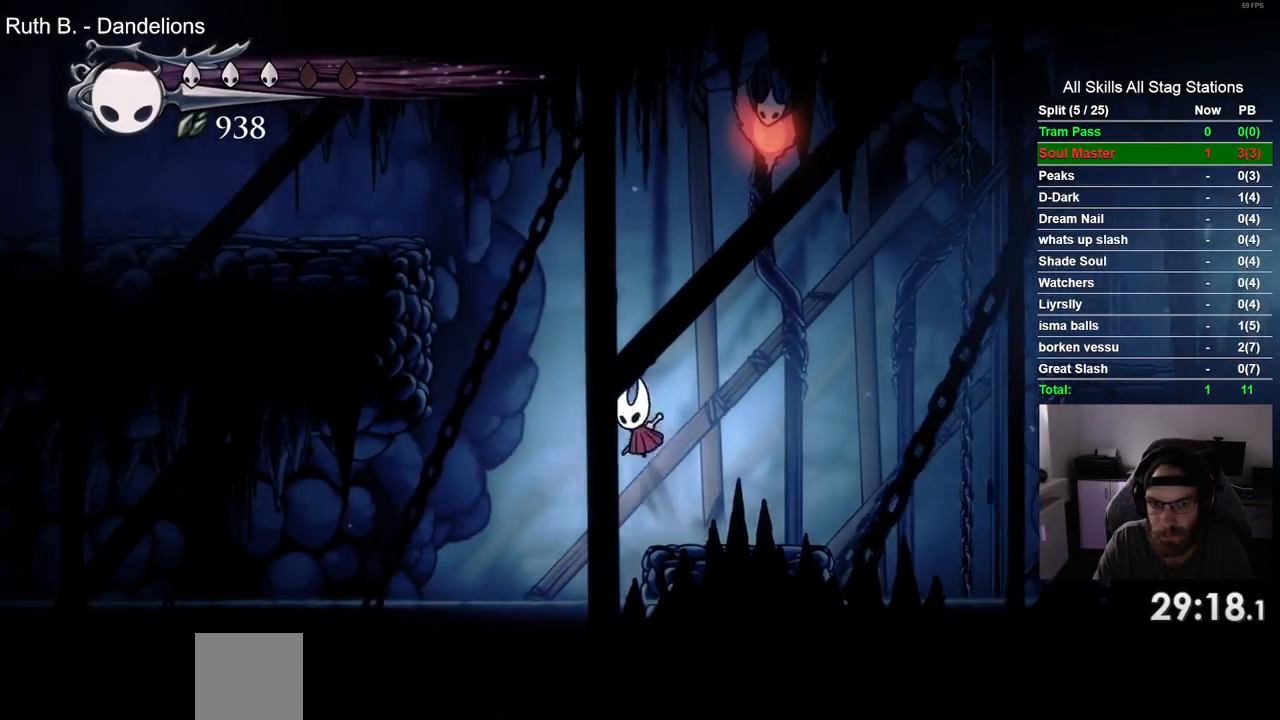
{"buttons": ["CROSS", "DPAD_LEFT"], "left_stick": "center", "right_stick": "center", "events": [[150, "R2", "down"], [250, "CROSS", "up"], [350, "R2", "up"], [417, "CROSS", "down"]]}
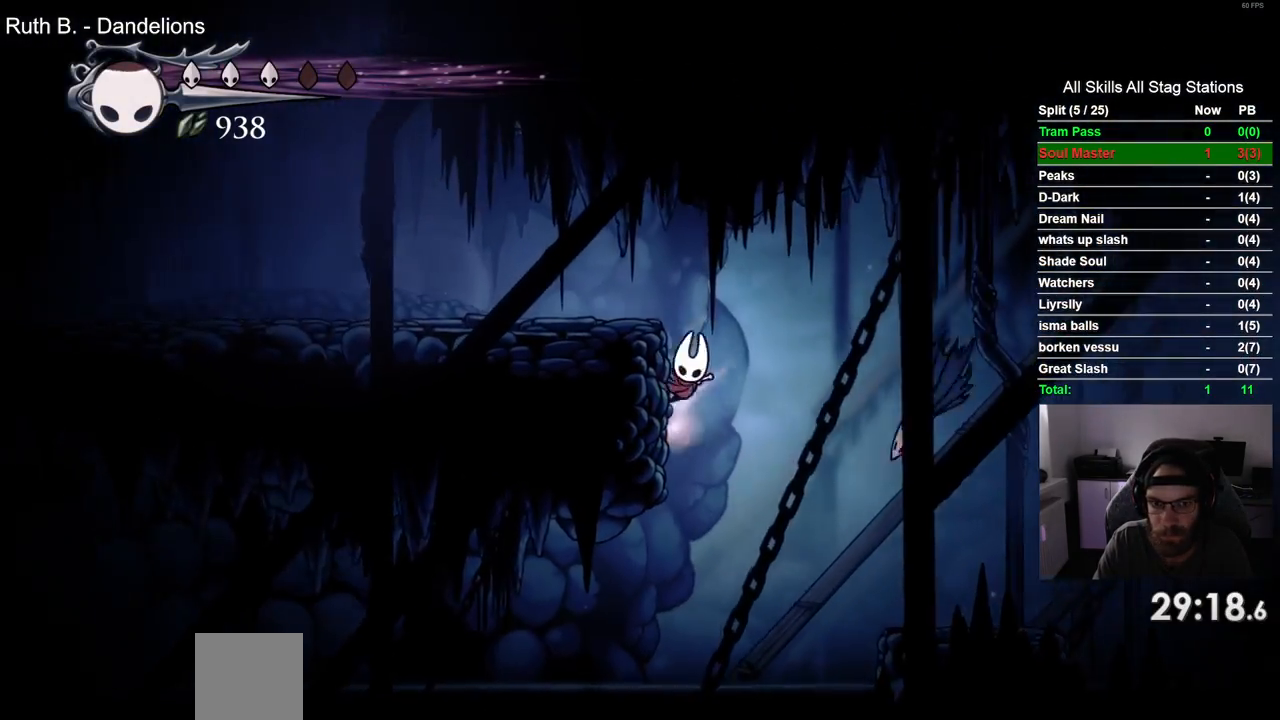
{"buttons": ["DPAD_LEFT"], "left_stick": "center", "right_stick": "center", "events": [[167, "CROSS", "up"], [233, "R2", "down"], [450, "R2", "up"]]}
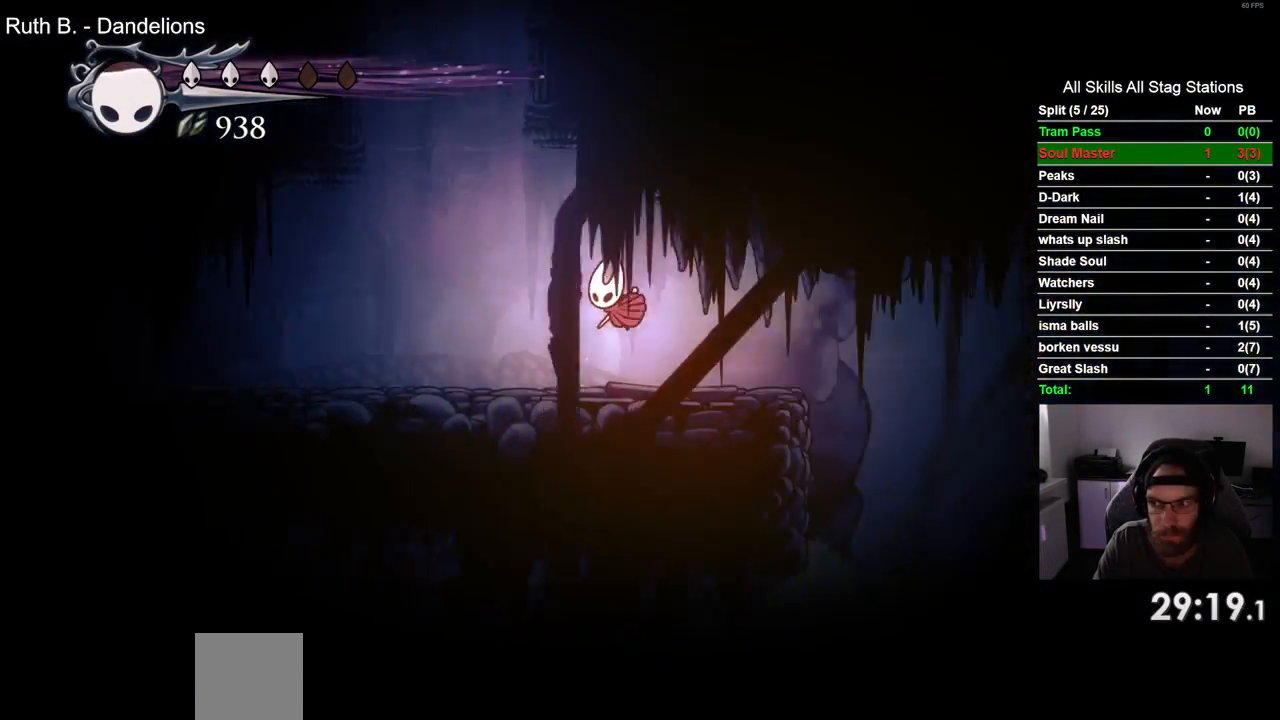
{"buttons": ["R2", "DPAD_LEFT"], "left_stick": "center", "right_stick": "center", "events": [[367, "R2", "down"]]}
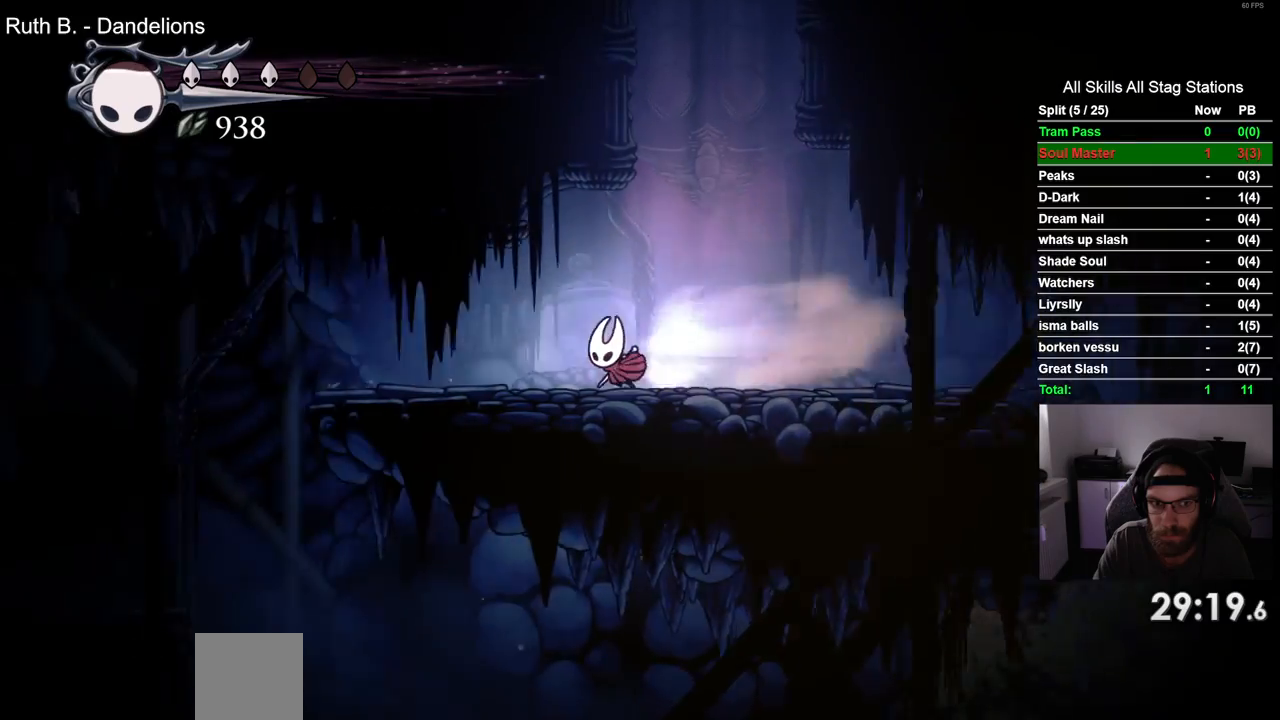
{"buttons": ["R2", "DPAD_LEFT"], "left_stick": "center", "right_stick": "center", "events": [[83, "R2", "up"], [450, "R2", "down"]]}
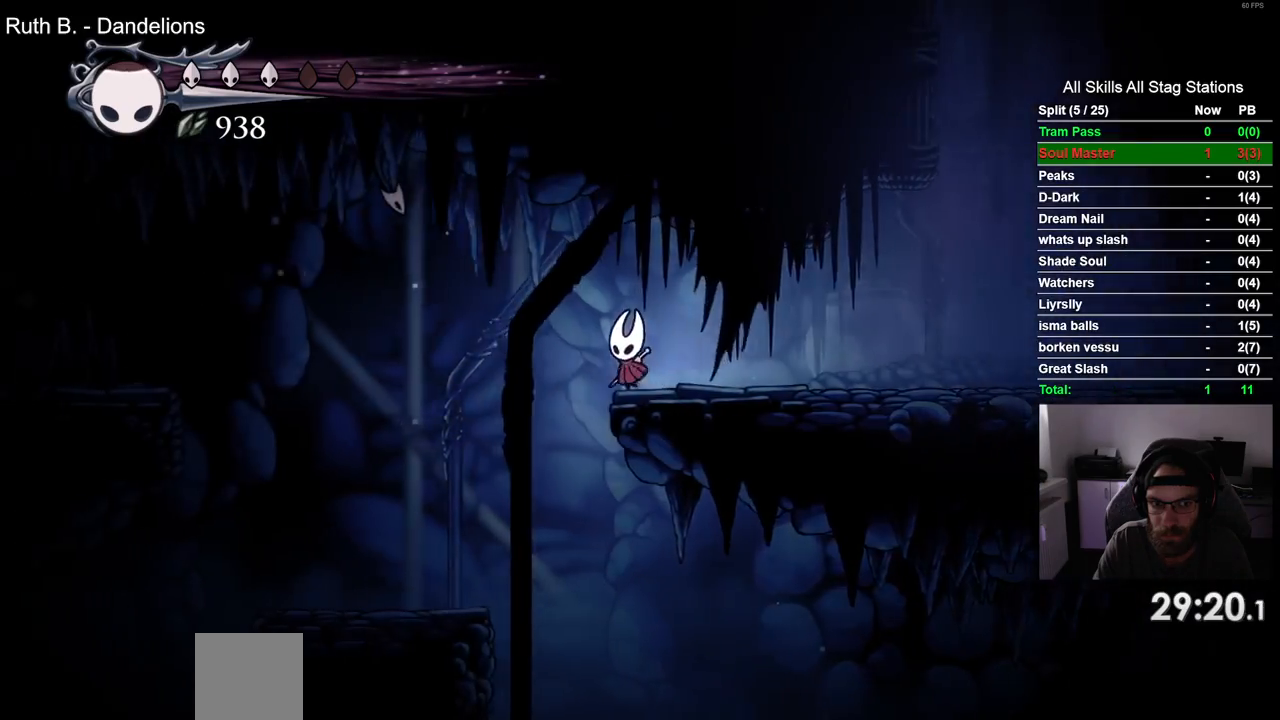
{"buttons": [], "left_stick": "center", "right_stick": "center", "events": [[133, "R2", "up"], [167, "DPAD_LEFT", "up"]]}
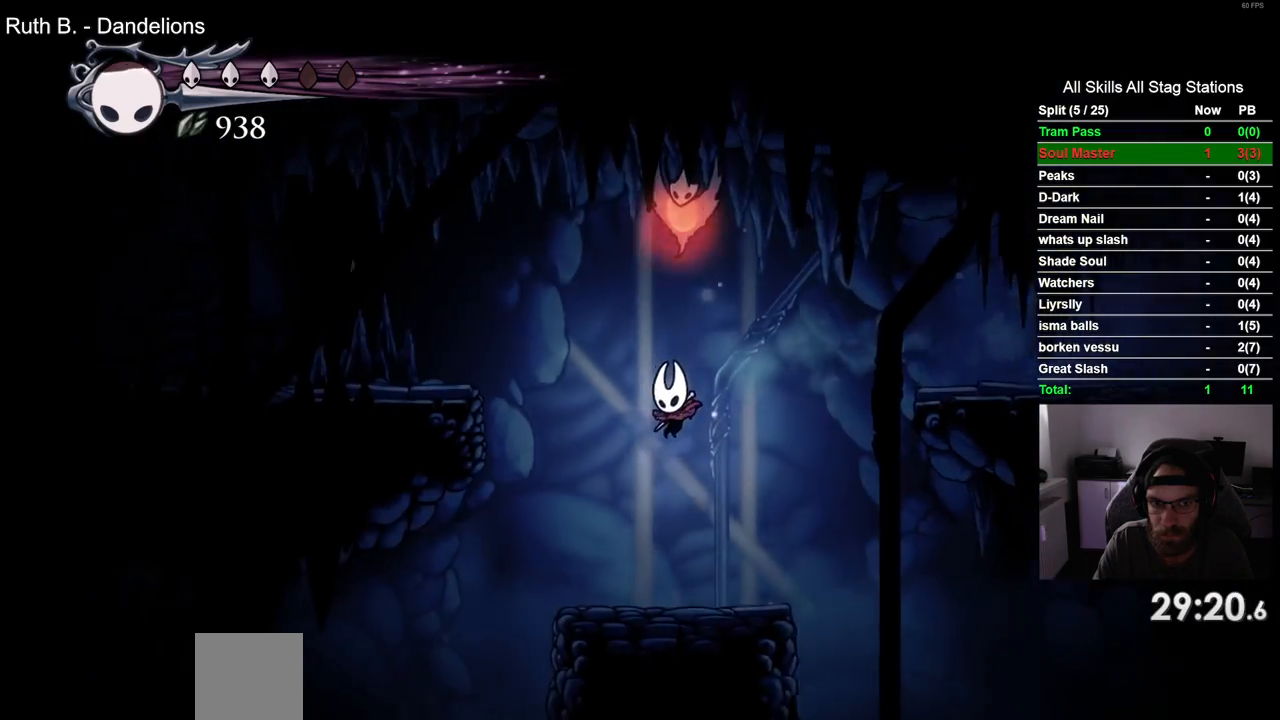
{"buttons": ["CROSS", "DPAD_LEFT"], "left_stick": "center", "right_stick": "center", "events": [[50, "DPAD_LEFT", "down"], [217, "CROSS", "down"]]}